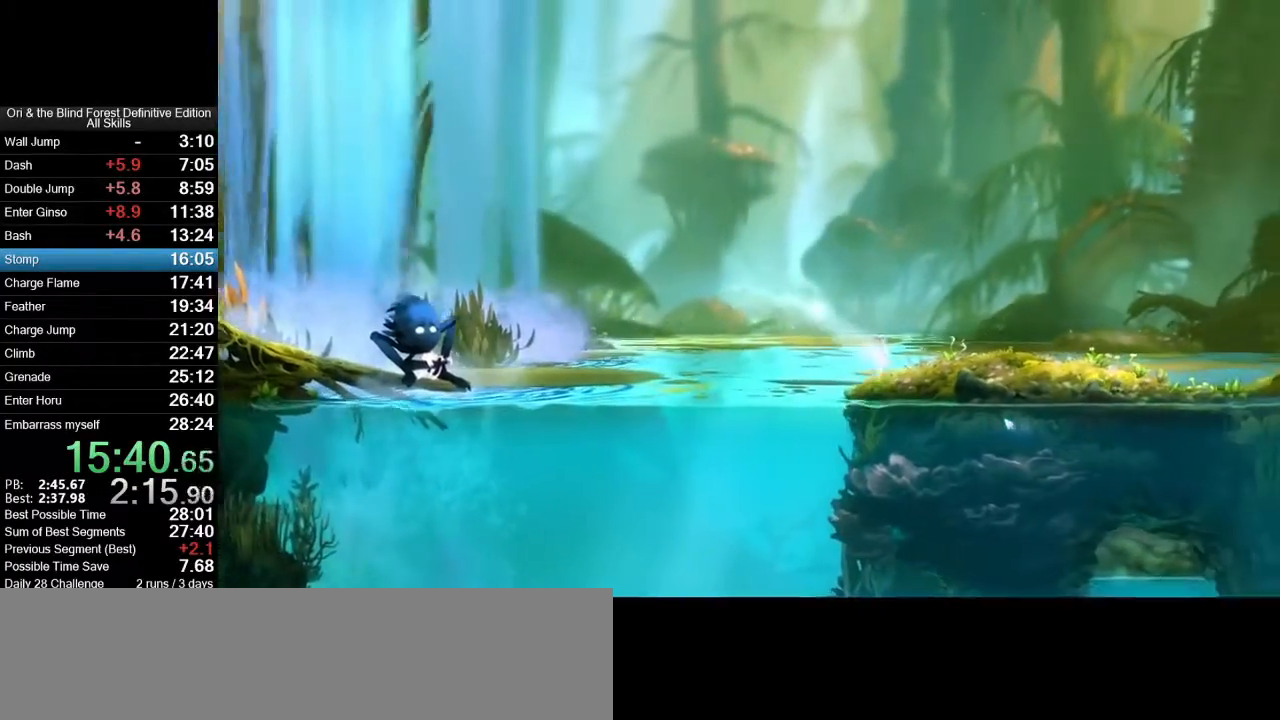
Gameplay with keyboard and mouse; each line is a JSON object with the keys and mouse buttons held at the frame after it. "events" lists presses ("down") and releases ("up") of ".", "/", "0", "1", "2", "3", "4", "5", "6", "7", "8", "9", "a", "alt_l", "alt_r", "b", "backslash", "backspace", "c", "caps_lock", "comma", "ctrl_l", "ctrl_r", "d", "e", "equals", "f", "g", "h", "i", "j", "k", "l", "lbracket", "m", "minus", "n", "num0", "num1", "num2", "num3", "num4", "num5", "num6", "num7", "num8", "num9", "o", "p", "q", "quote", "r", "rbracket", "return", "s", "semicolon", "shift_l", "shift_r", "space", "super_l", "super_r", "t", "tab", "tilde", "u", "v", "w", "x", "y", "z", "mouse_left", "mouse_right", "mouse_mb4", "mouse_mb5", "mouse_wheel_up" and "mouse_wheel_down" between this image and that frame as [ms after this image, input, new state], when the widget could be followed in between. "mouse_left", "mouse_right", "mouse_mb4", "mouse_mb5", "mouse_wheel_up", "mouse_wheel_down" = the "left", "right", "mb4", "mb5", "wheel_up", "wheel_down" buttons of the "mouse" list. No other keys are recorded. Mouse movement is not recorded.
{"keys": ["d"], "mouse": ["mb5"], "events": [[83, "mouse_mb5", "down"], [183, "mouse_mb5", "up"], [467, "mouse_mb5", "down"]]}
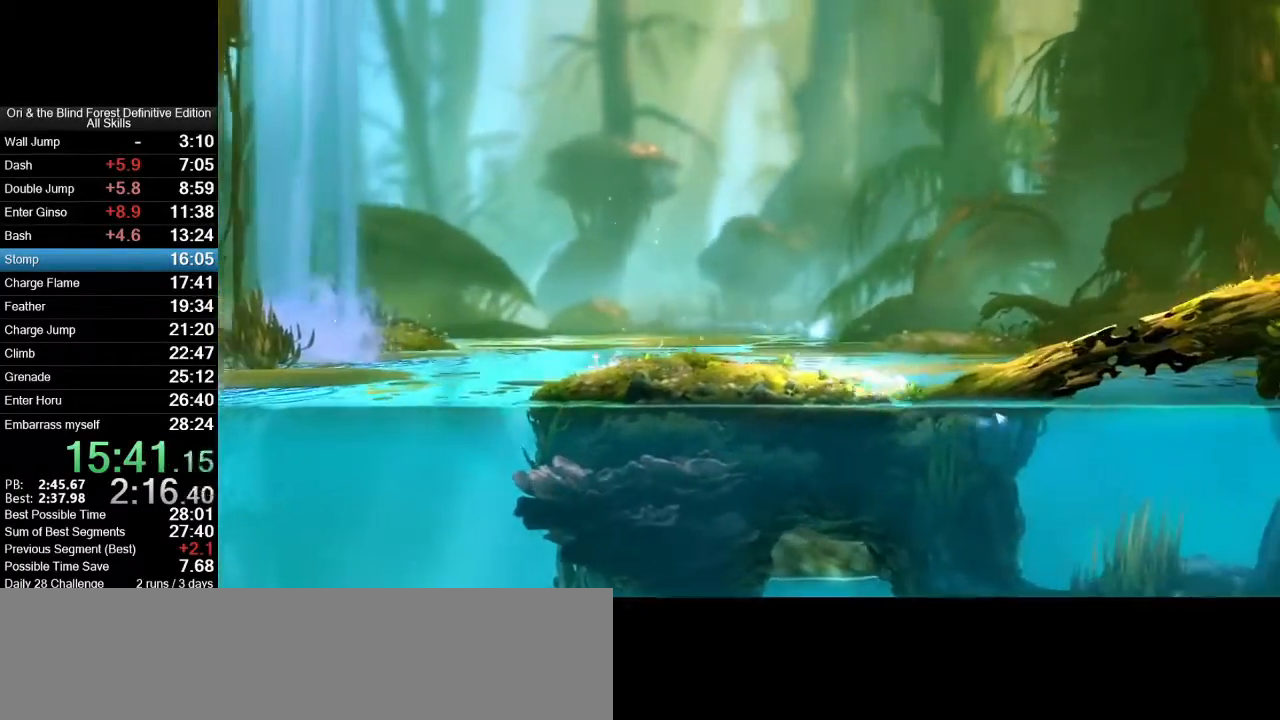
{"keys": ["d"], "mouse": ["mb5"], "events": [[100, "mouse_mb5", "up"], [433, "mouse_mb5", "down"]]}
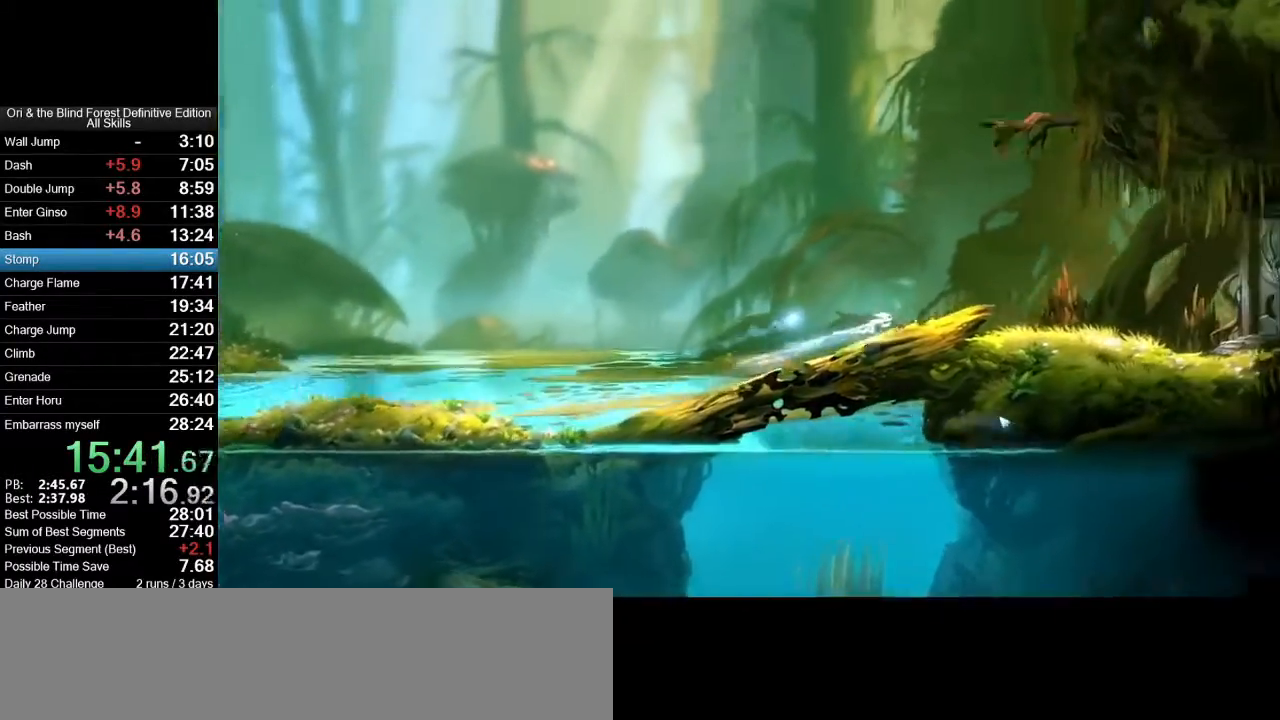
{"keys": ["q"], "mouse": [], "events": [[33, "mouse_mb5", "up"], [217, "space", "down"], [350, "space", "up"], [450, "q", "down"], [500, "d", "up"]]}
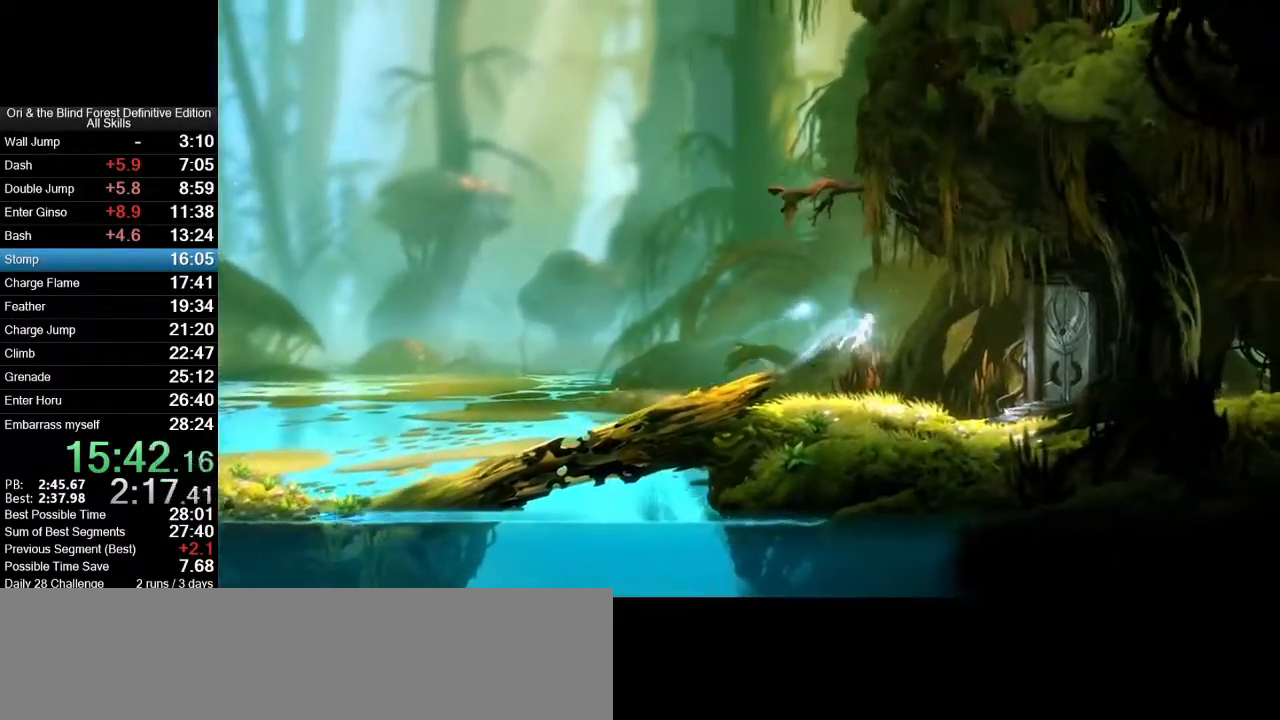
{"keys": ["d", "q"], "mouse": ["mb5"], "events": [[33, "mouse_wheel_up", "down"], [233, "mouse_wheel_up", "up"], [367, "d", "down"], [467, "mouse_mb5", "down"]]}
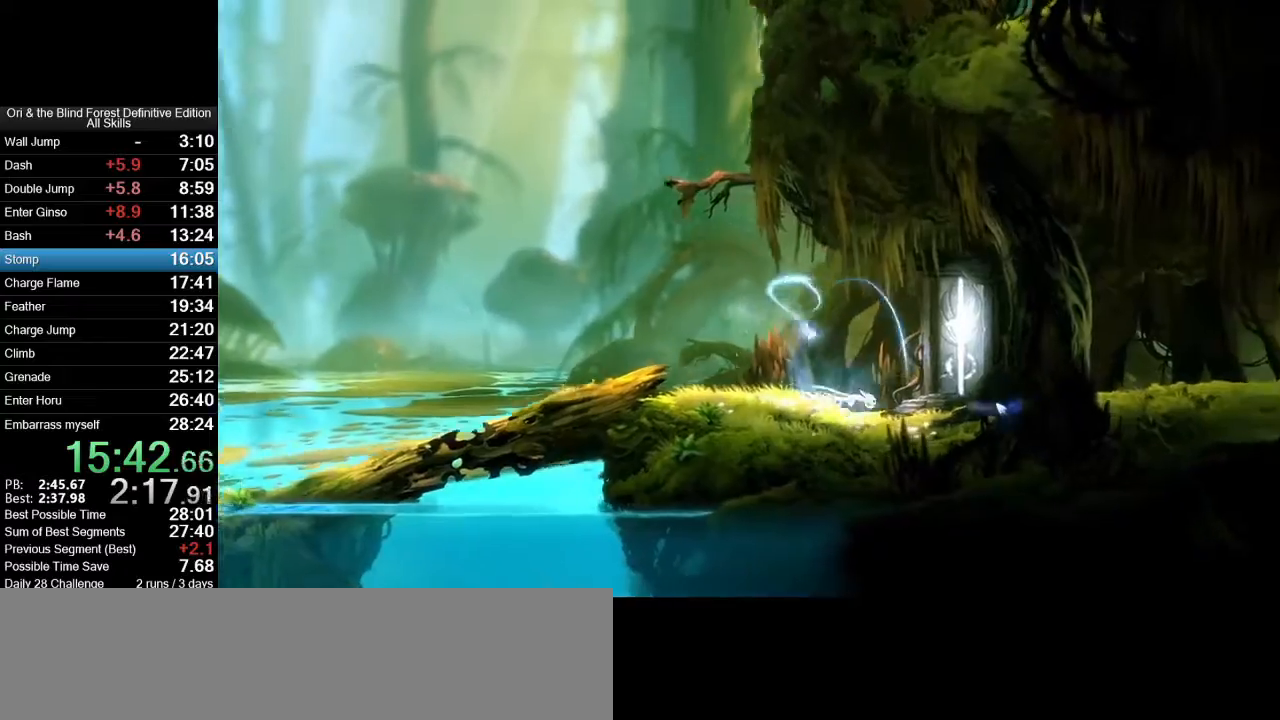
{"keys": [], "mouse": [], "events": [[100, "mouse_mb5", "up"], [150, "d", "up"], [200, "q", "up"]]}
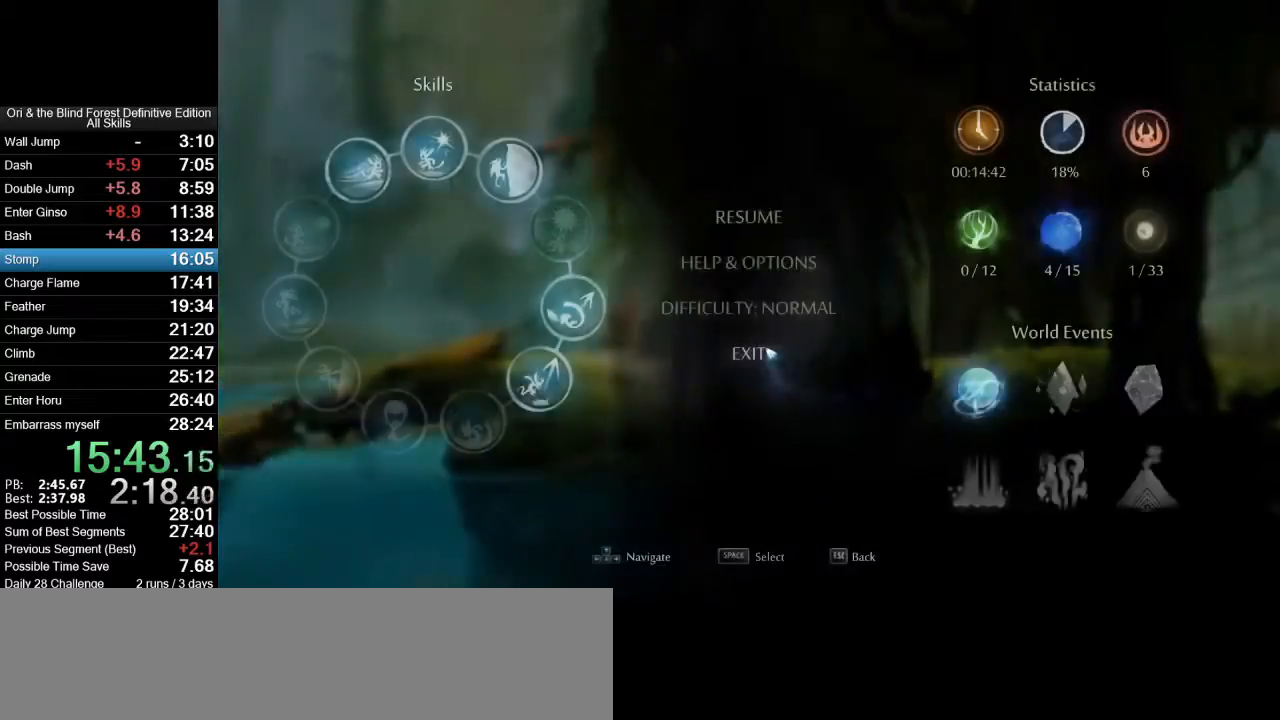
{"keys": [], "mouse": ["left"], "events": [[67, "mouse_left", "down"], [167, "mouse_left", "up"], [217, "f", "down"], [267, "f", "up"], [300, "mouse_left", "down"], [350, "mouse_left", "up"], [400, "f", "down"], [450, "mouse_left", "down"], [500, "f", "up"]]}
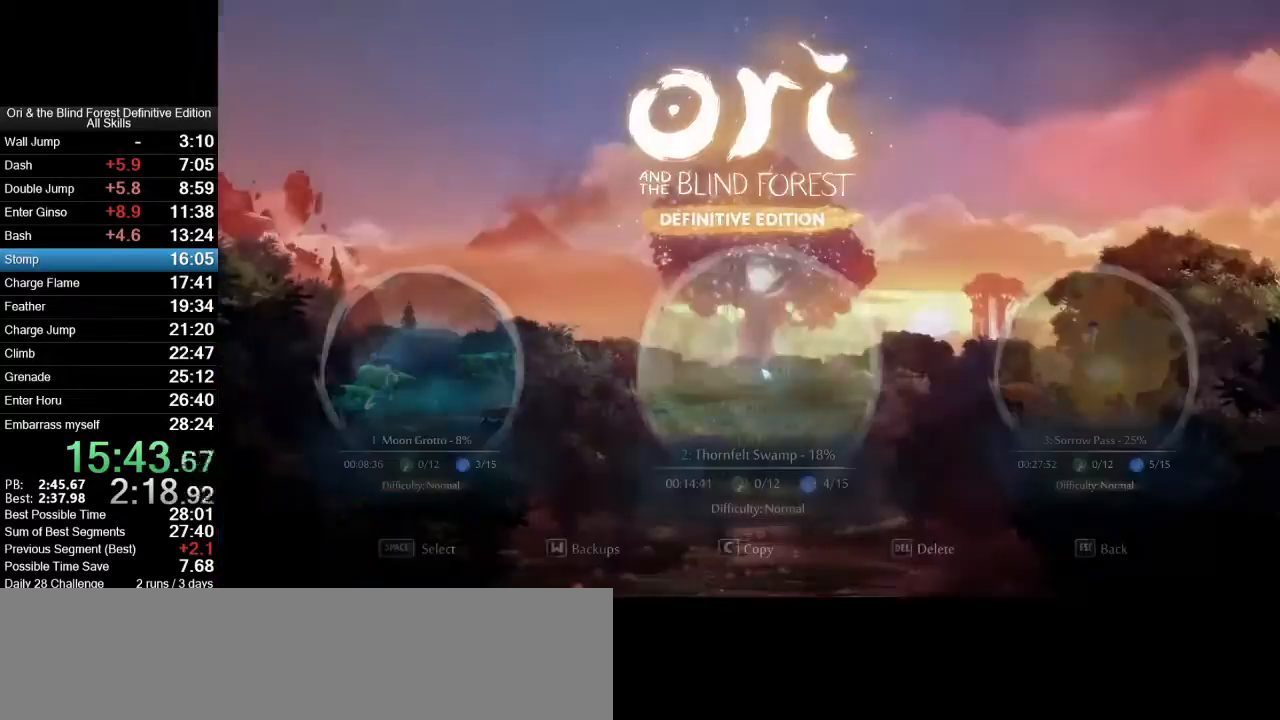
{"keys": ["d"], "mouse": [], "events": [[33, "mouse_left", "up"], [83, "f", "down"], [83, "mouse_left", "down"], [133, "f", "up"], [183, "mouse_left", "up"], [233, "f", "down"], [233, "mouse_left", "down"], [283, "f", "up"], [317, "mouse_left", "up"], [417, "d", "down"]]}
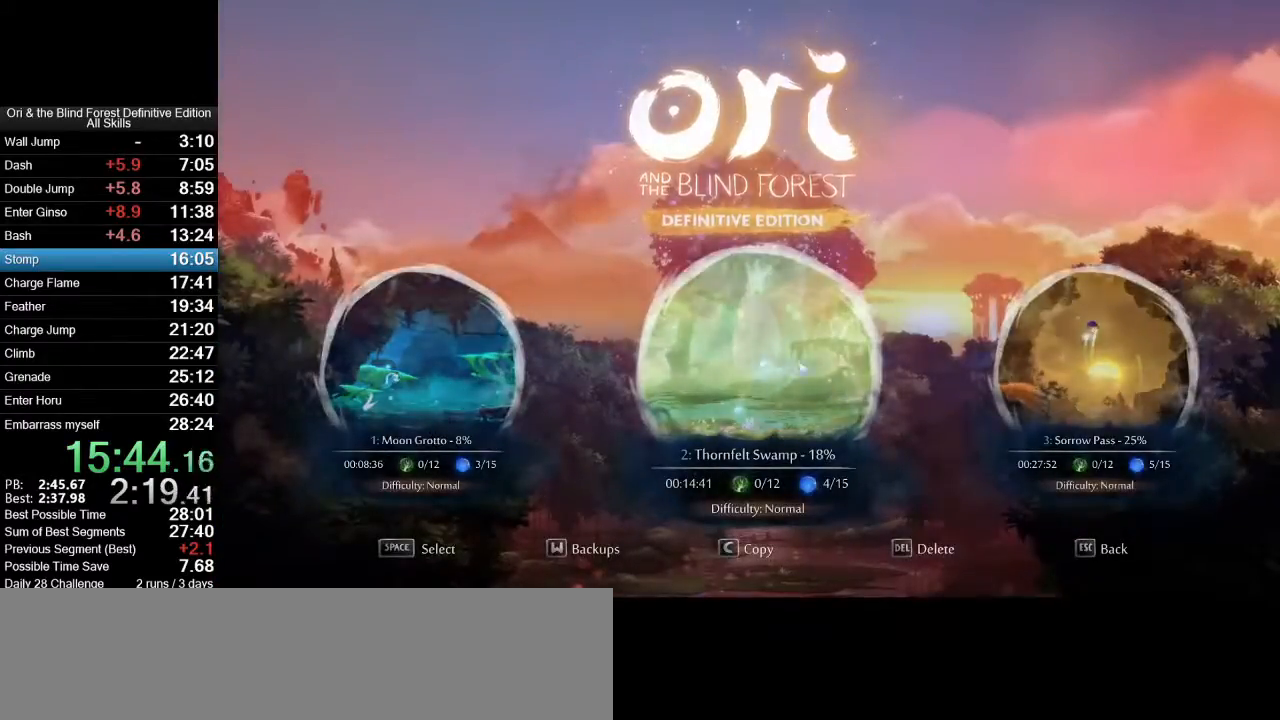
{"keys": ["d"], "mouse": [], "events": []}
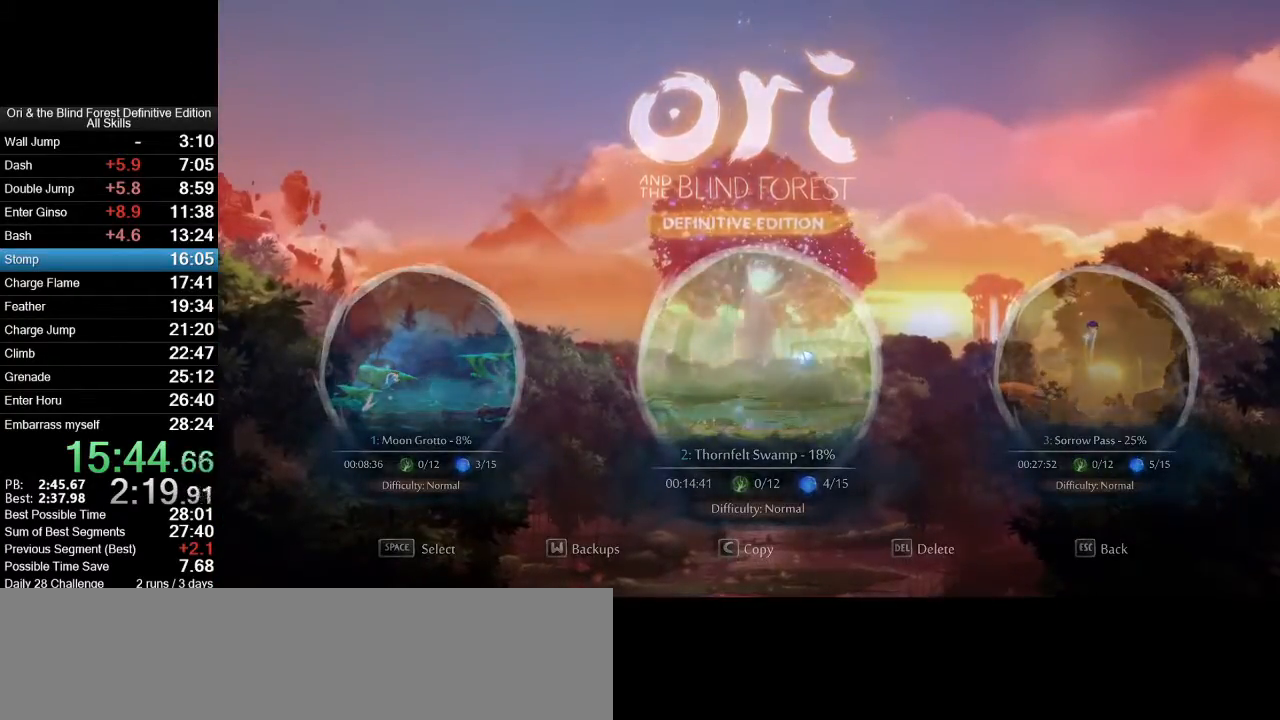
{"keys": ["d"], "mouse": [], "events": []}
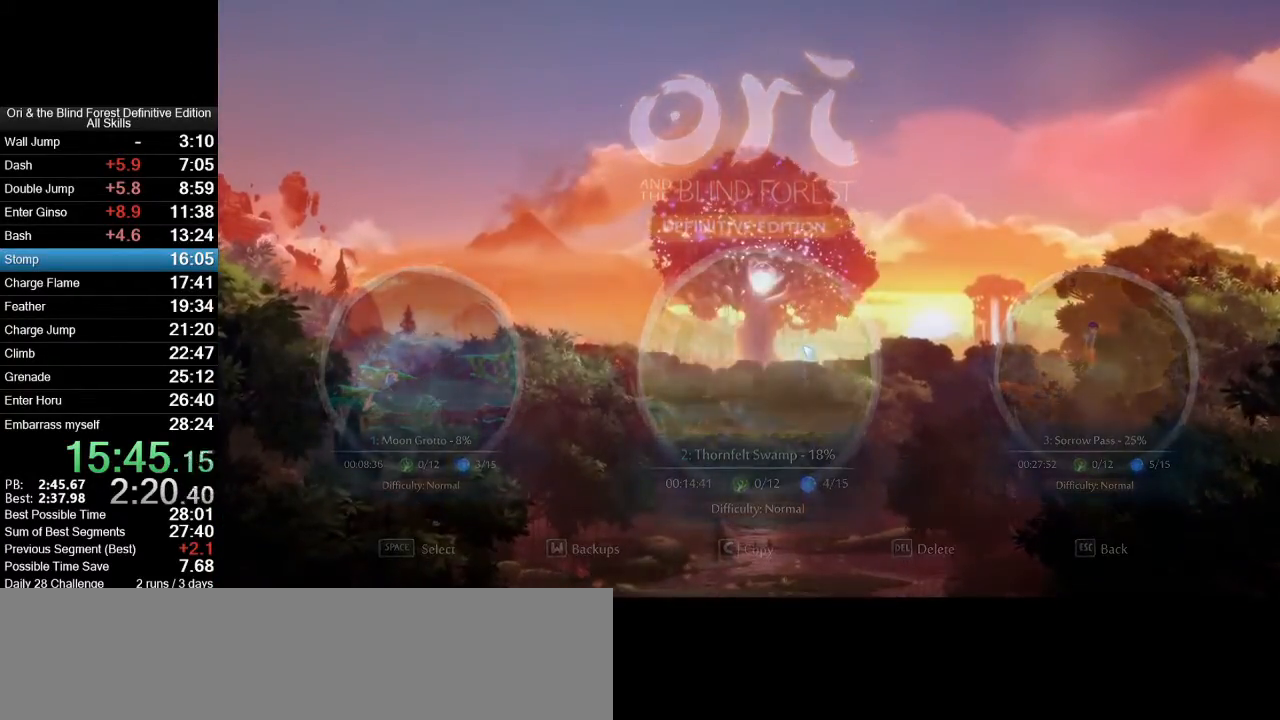
{"keys": ["d"], "mouse": [], "events": []}
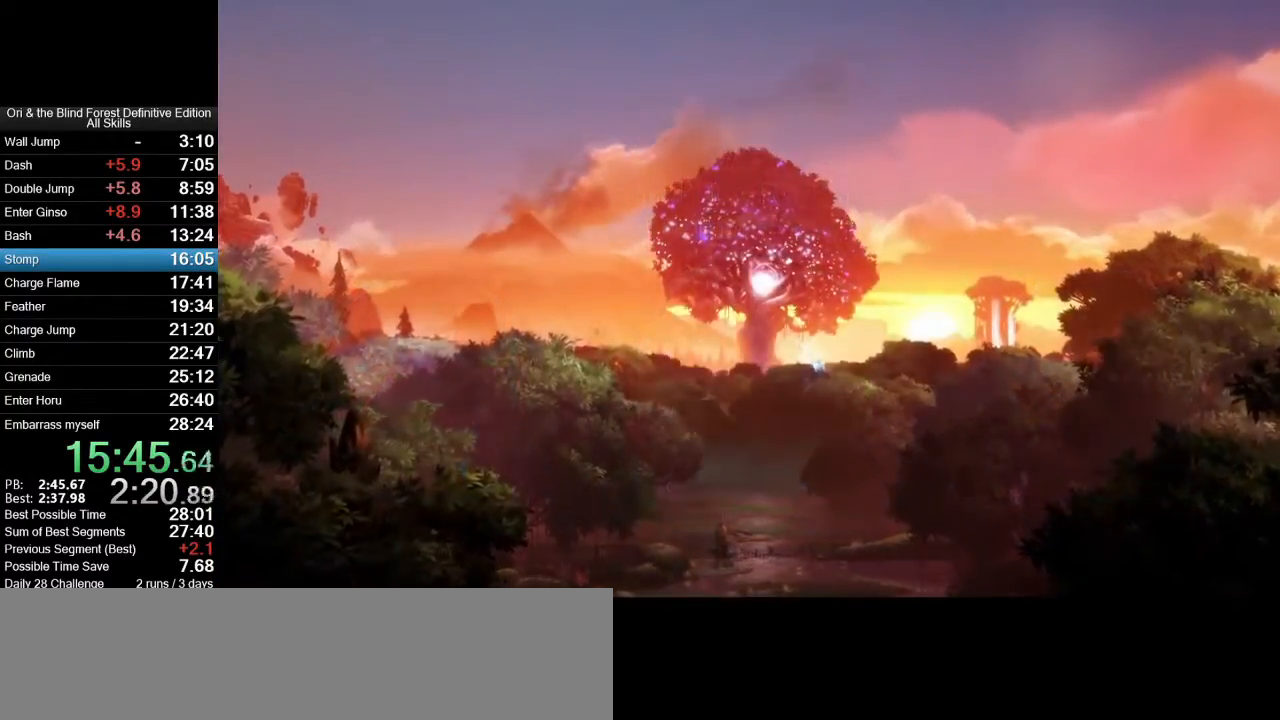
{"keys": ["d"], "mouse": [], "events": []}
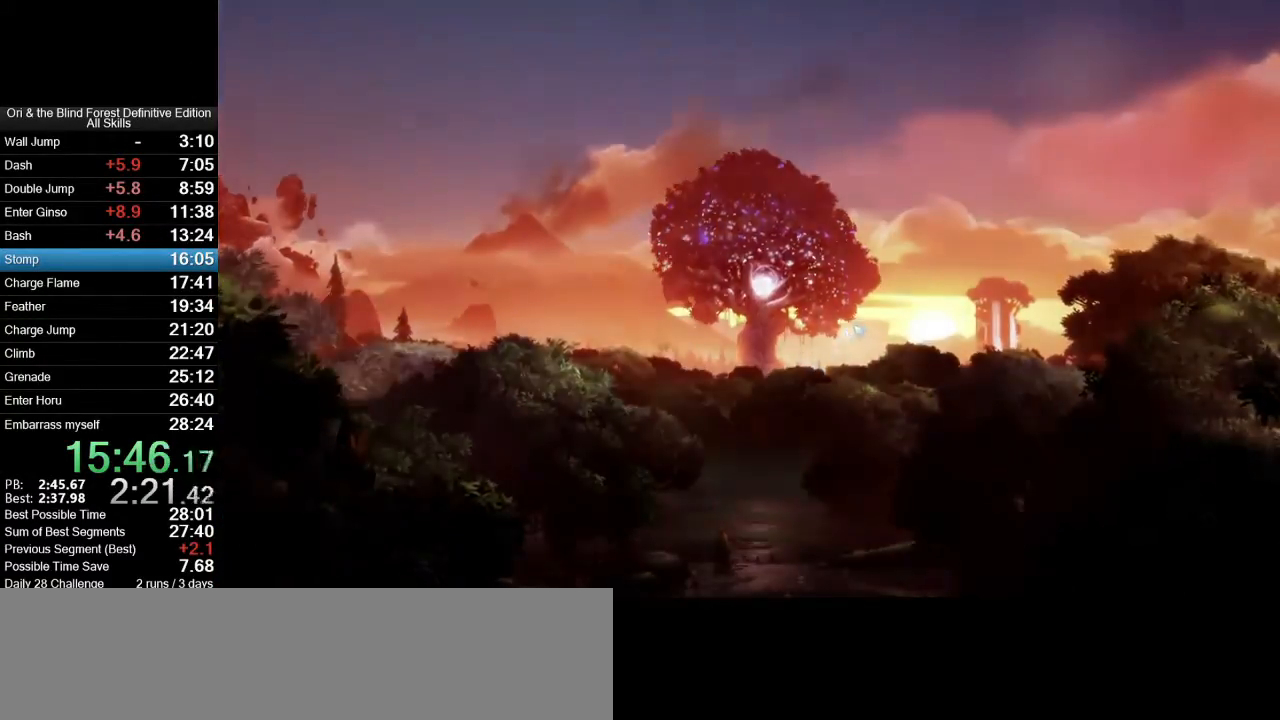
{"keys": ["d"], "mouse": [], "events": []}
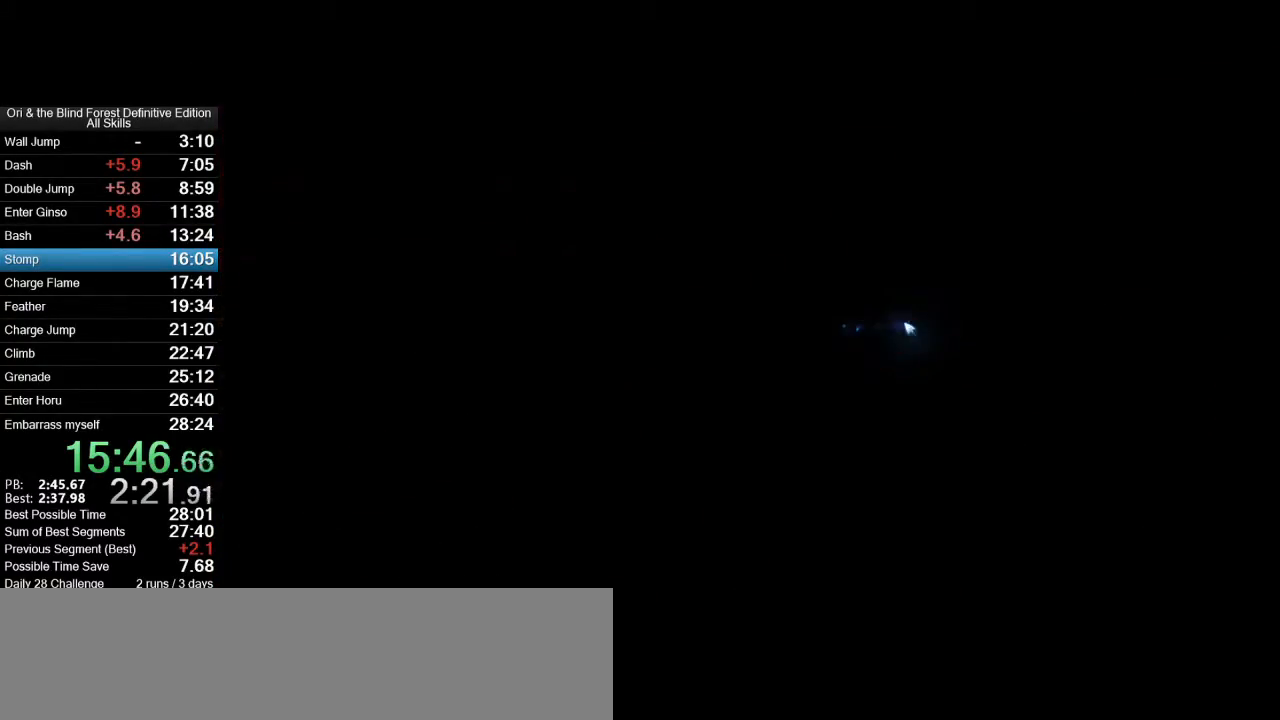
{"keys": ["d", "space"], "mouse": [], "events": [[467, "space", "down"]]}
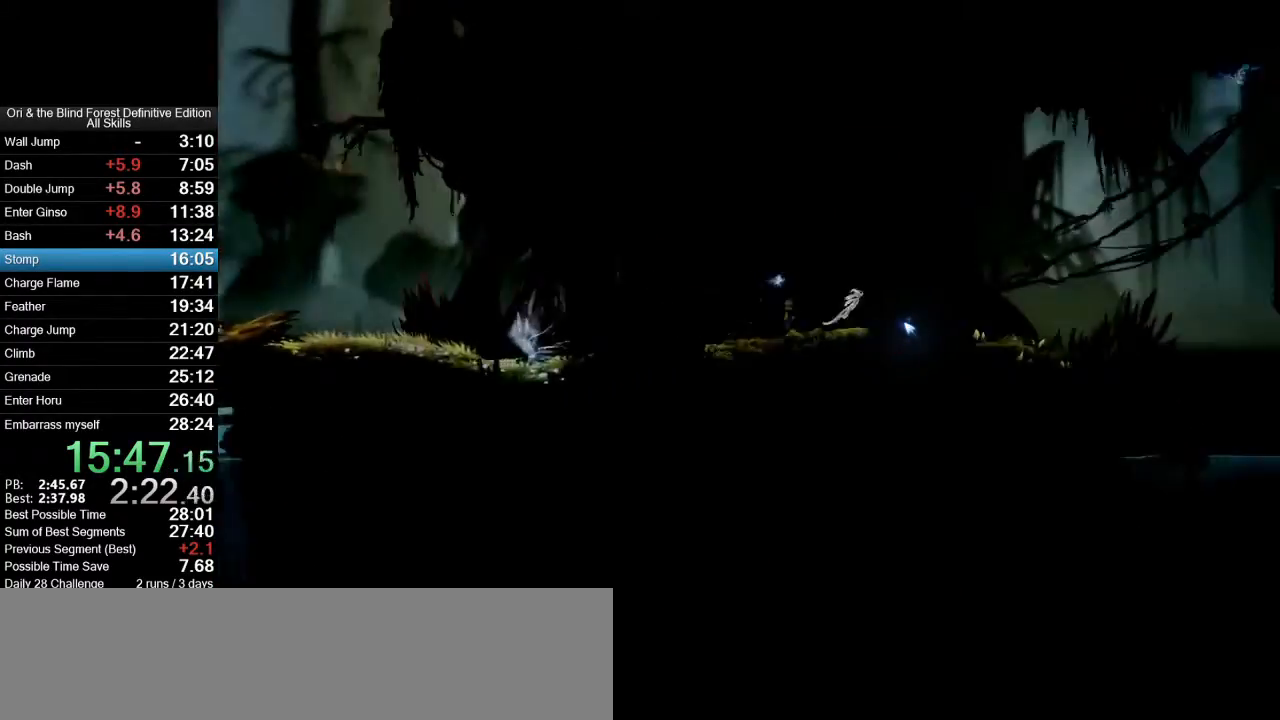
{"keys": ["d", "space"], "mouse": [], "events": [[383, "space", "up"], [433, "space", "down"]]}
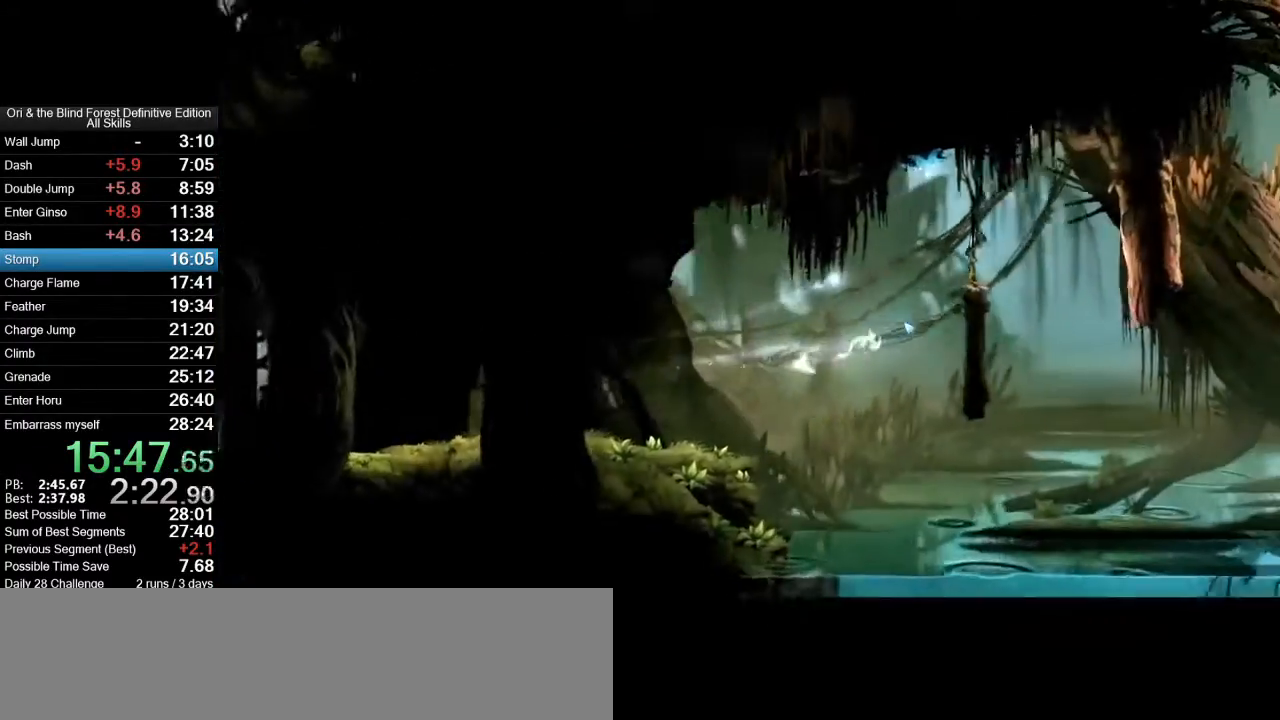
{"keys": ["d", "space"], "mouse": [], "events": [[217, "space", "up"], [300, "space", "down"]]}
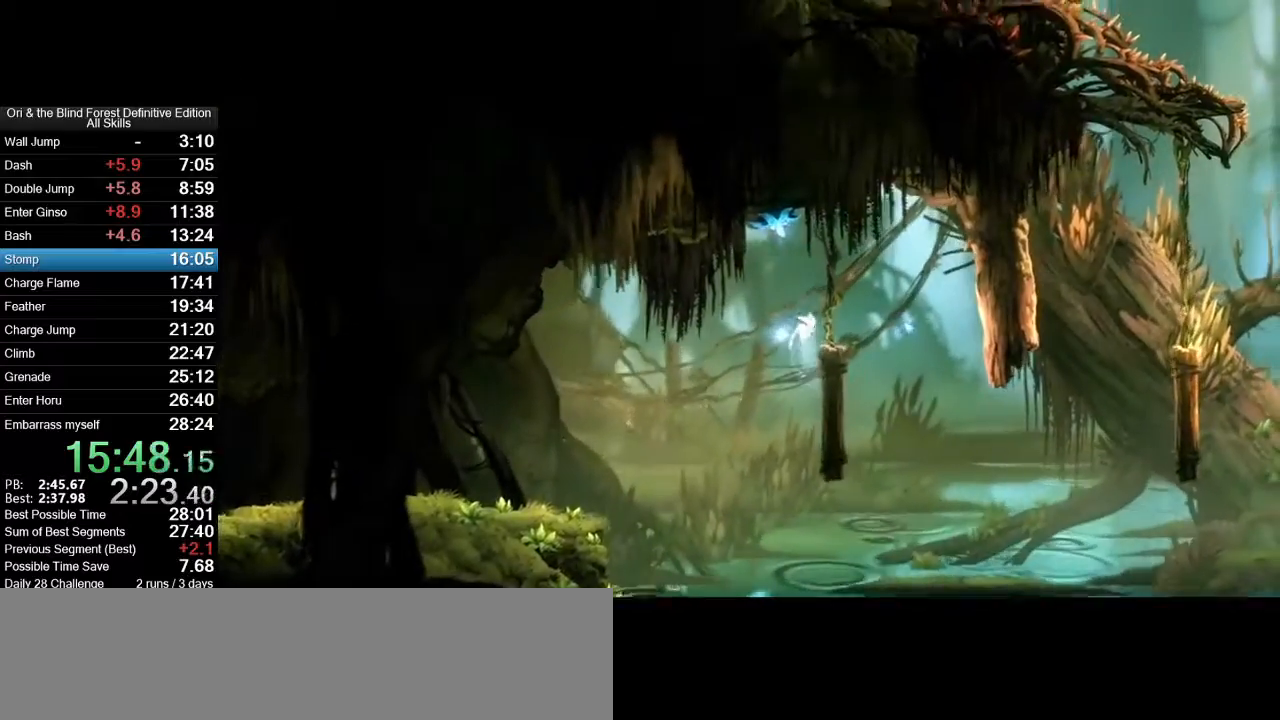
{"keys": ["d", "space"], "mouse": [], "events": []}
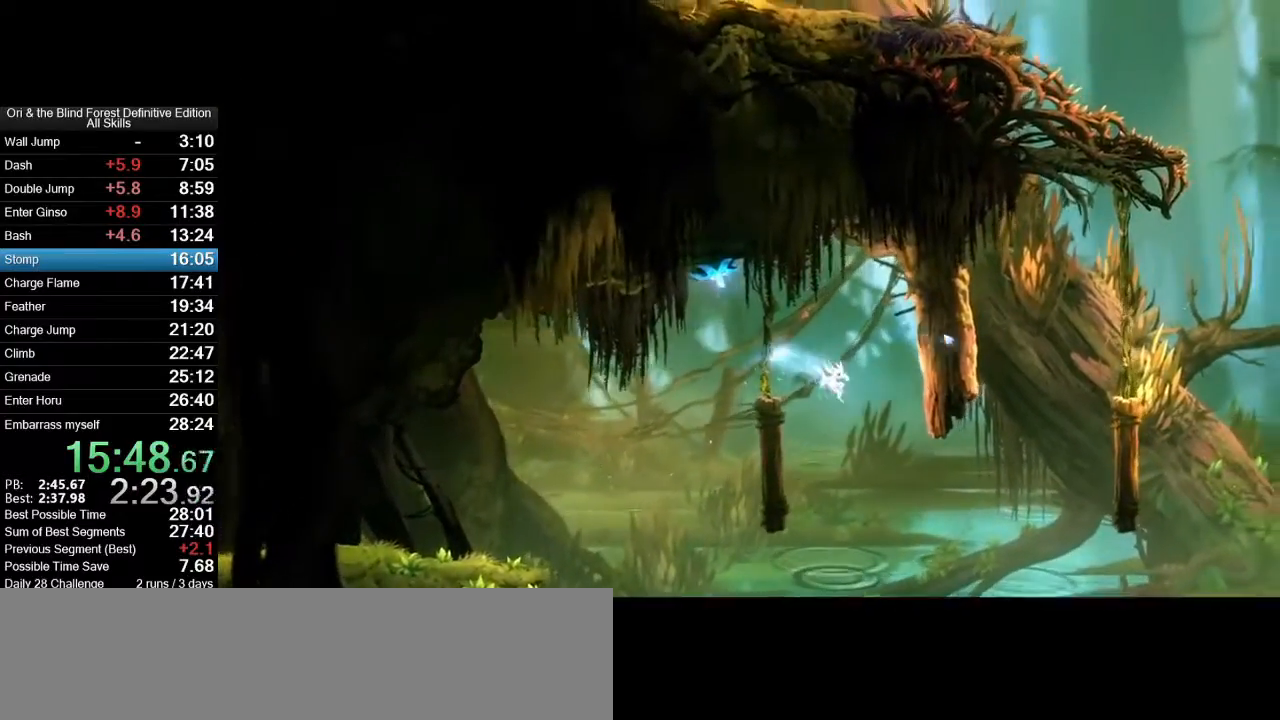
{"keys": ["d", "space"], "mouse": [], "events": [[200, "space", "up"], [383, "space", "down"]]}
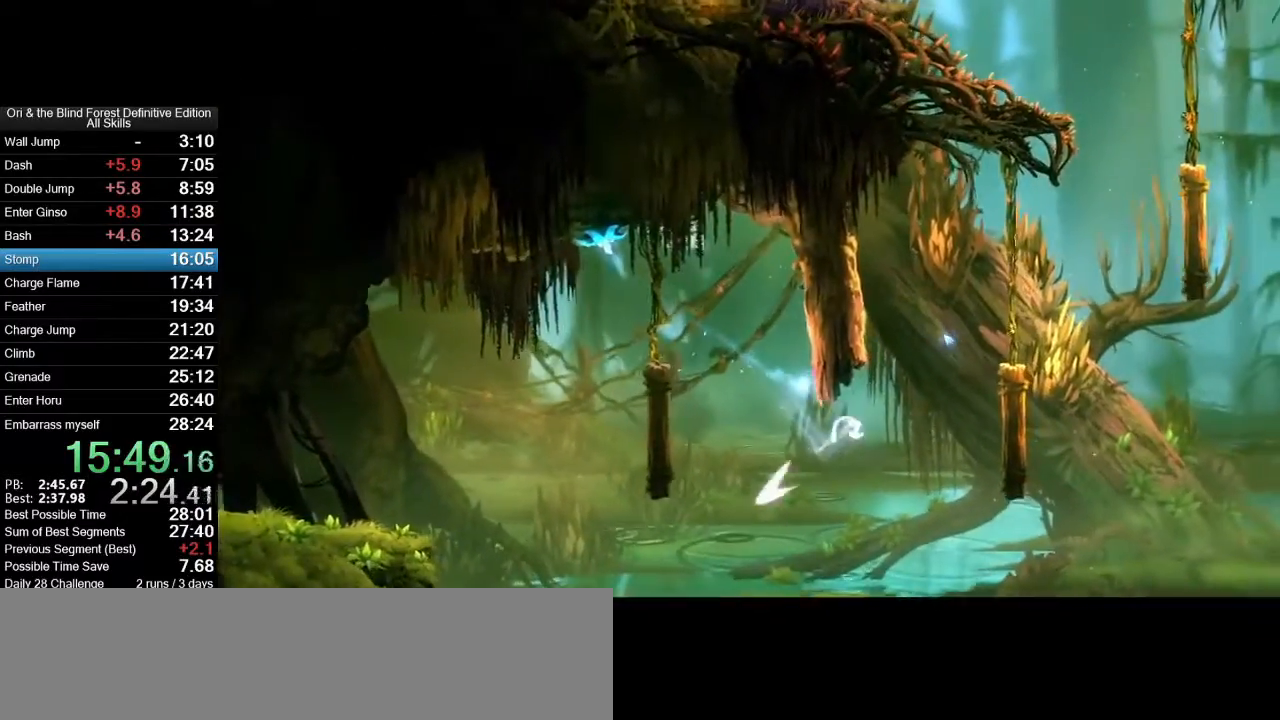
{"keys": ["d"], "mouse": [], "events": [[400, "space", "up"]]}
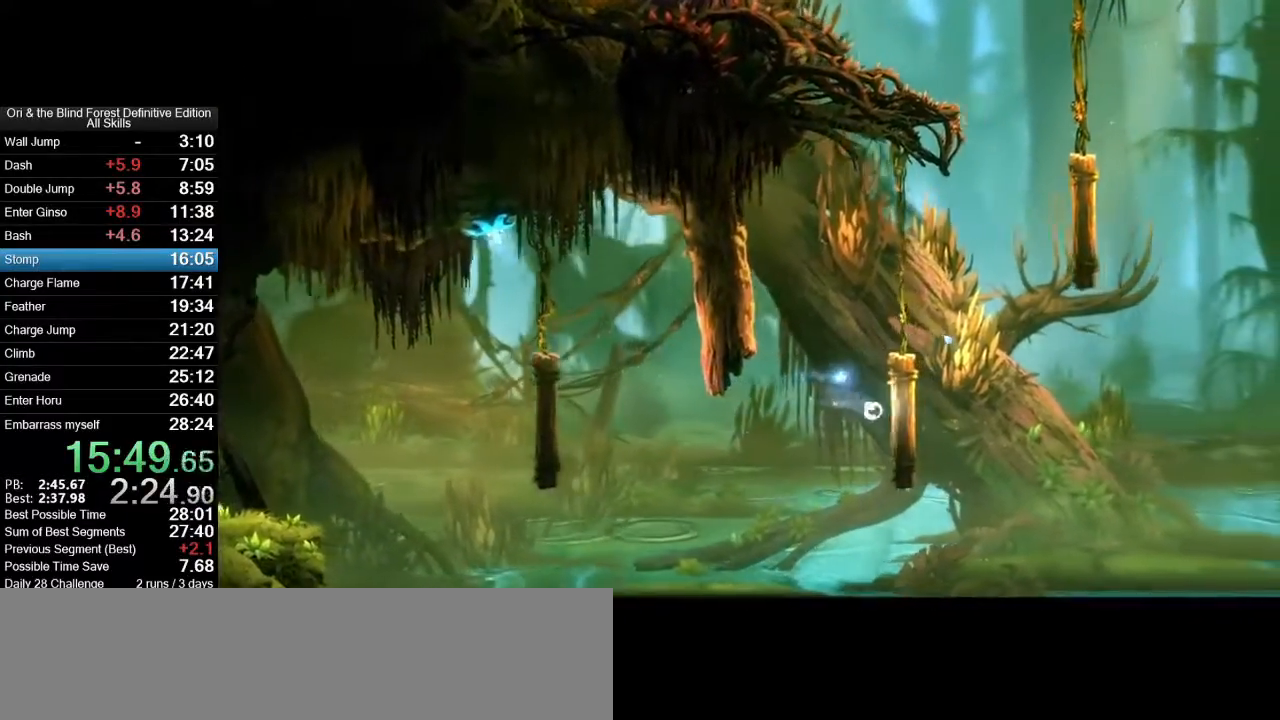
{"keys": ["d", "space"], "mouse": [], "events": [[83, "space", "down"], [317, "space", "up"], [367, "space", "down"]]}
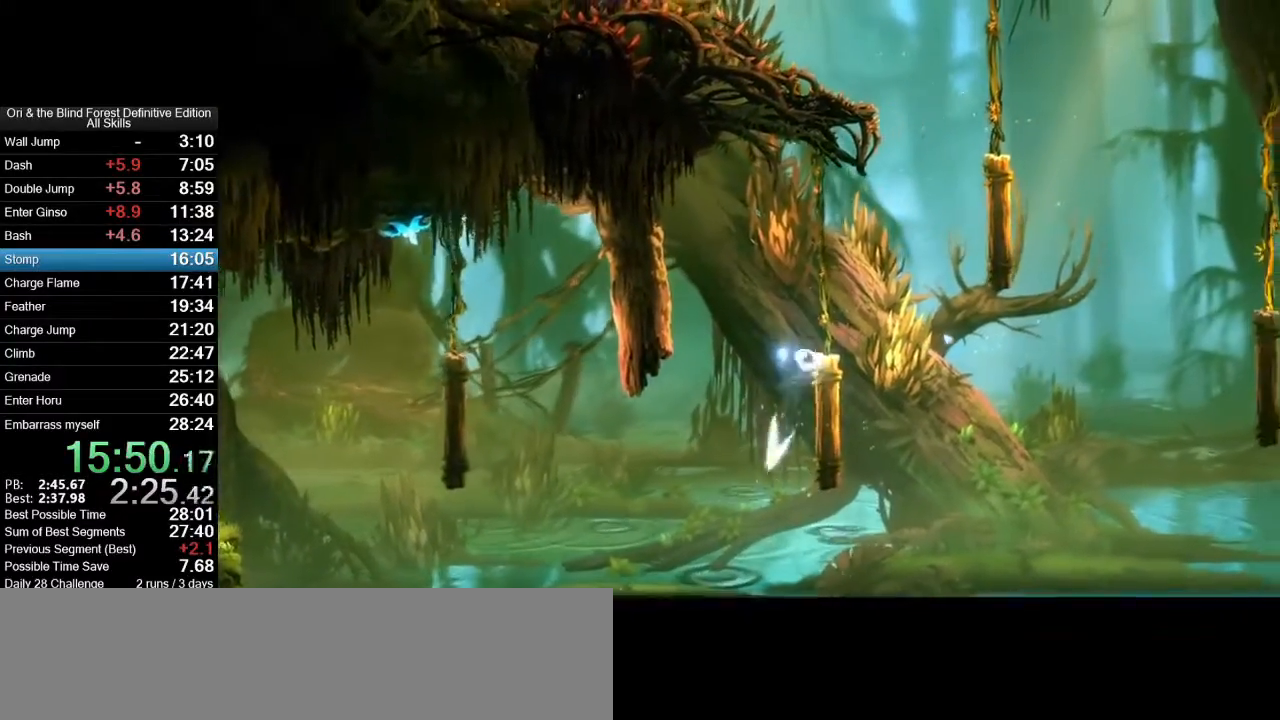
{"keys": ["d"], "mouse": [], "events": [[150, "space", "up"], [200, "d", "up"], [383, "d", "down"]]}
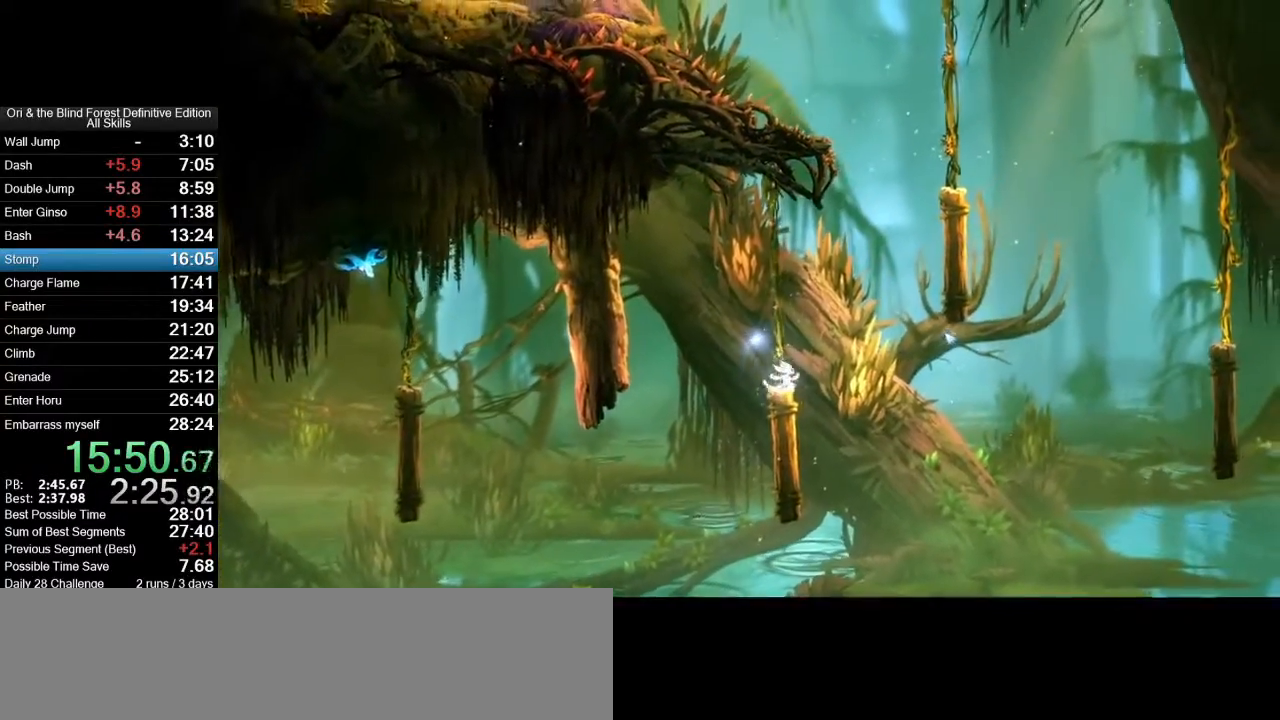
{"keys": ["d", "space"], "mouse": [], "events": [[67, "space", "down"], [267, "space", "up"], [300, "space", "down"]]}
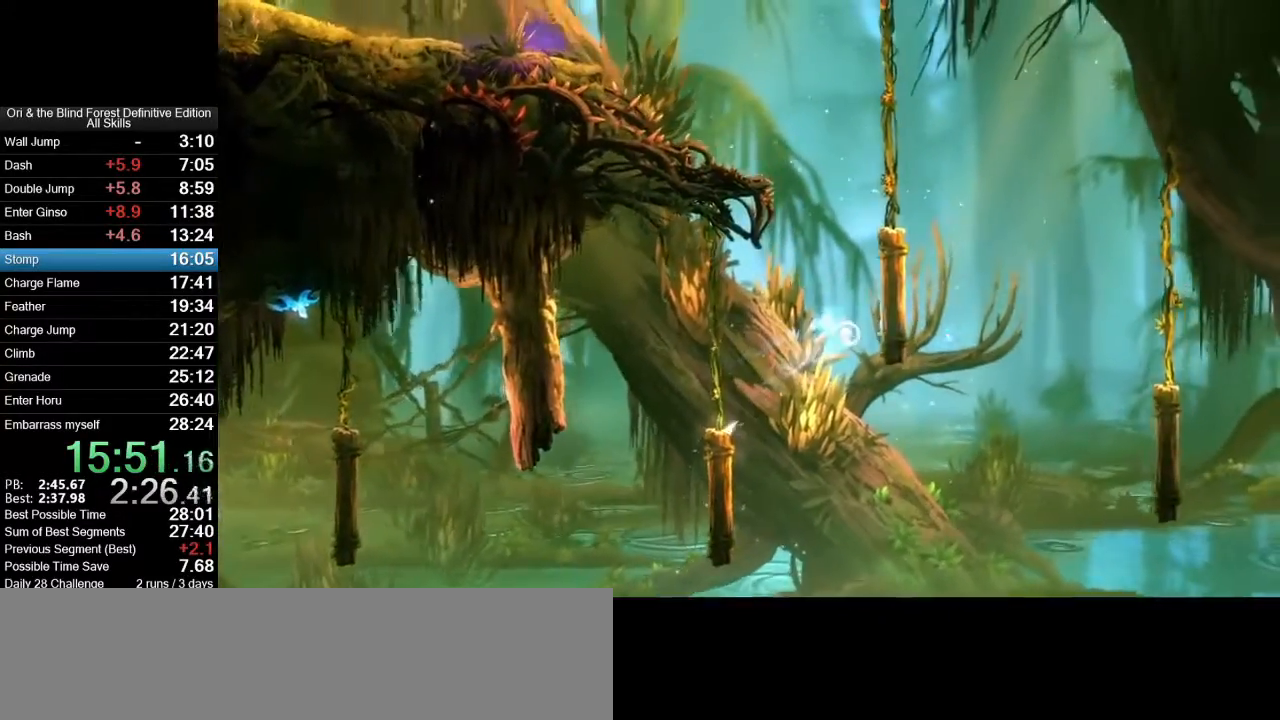
{"keys": ["d"], "mouse": [], "events": [[33, "space", "up"], [183, "space", "down"], [467, "space", "up"]]}
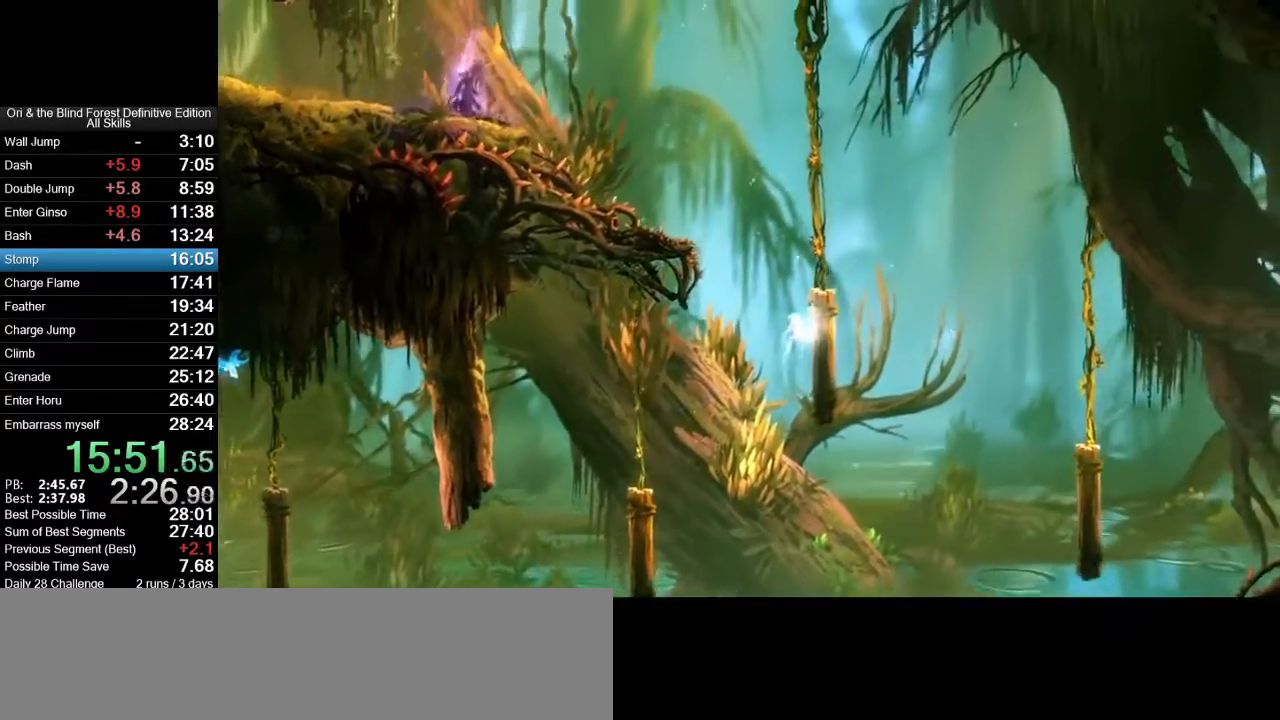
{"keys": [], "mouse": [], "events": [[100, "space", "down"], [383, "space", "up"], [433, "d", "up"]]}
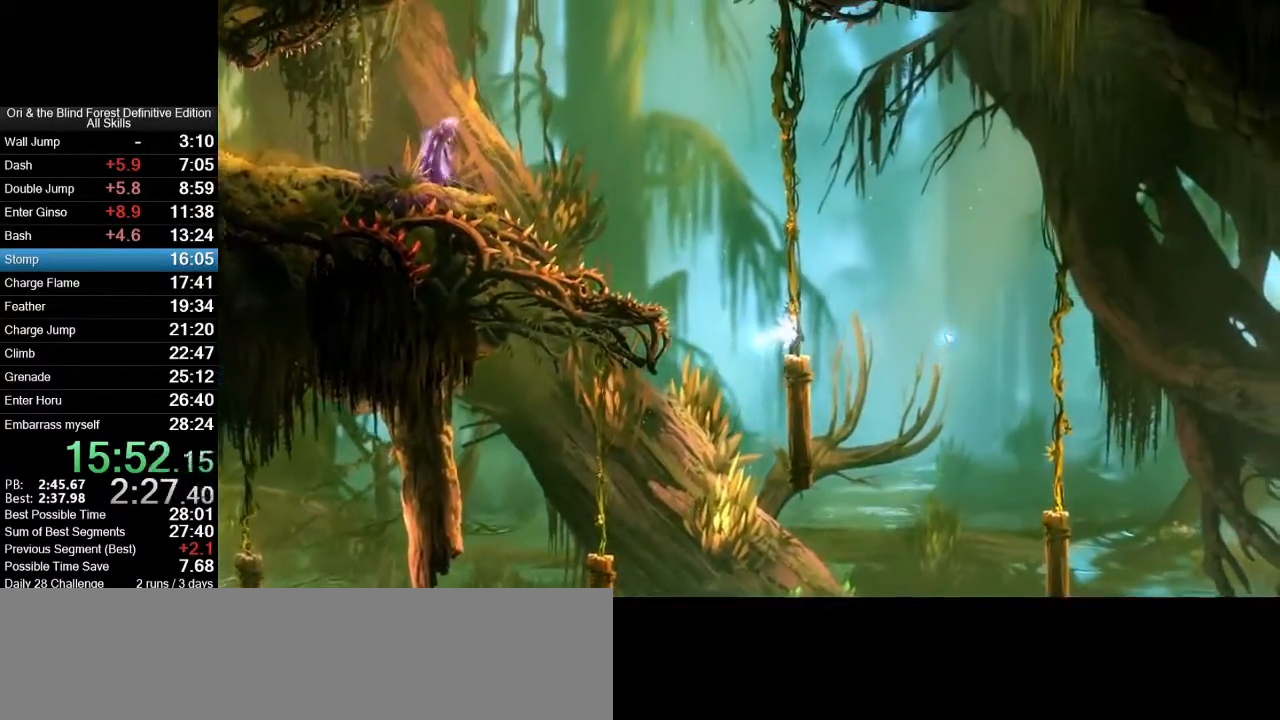
{"keys": ["a", "s"], "mouse": [], "events": [[500, "a", "down"], [500, "s", "down"]]}
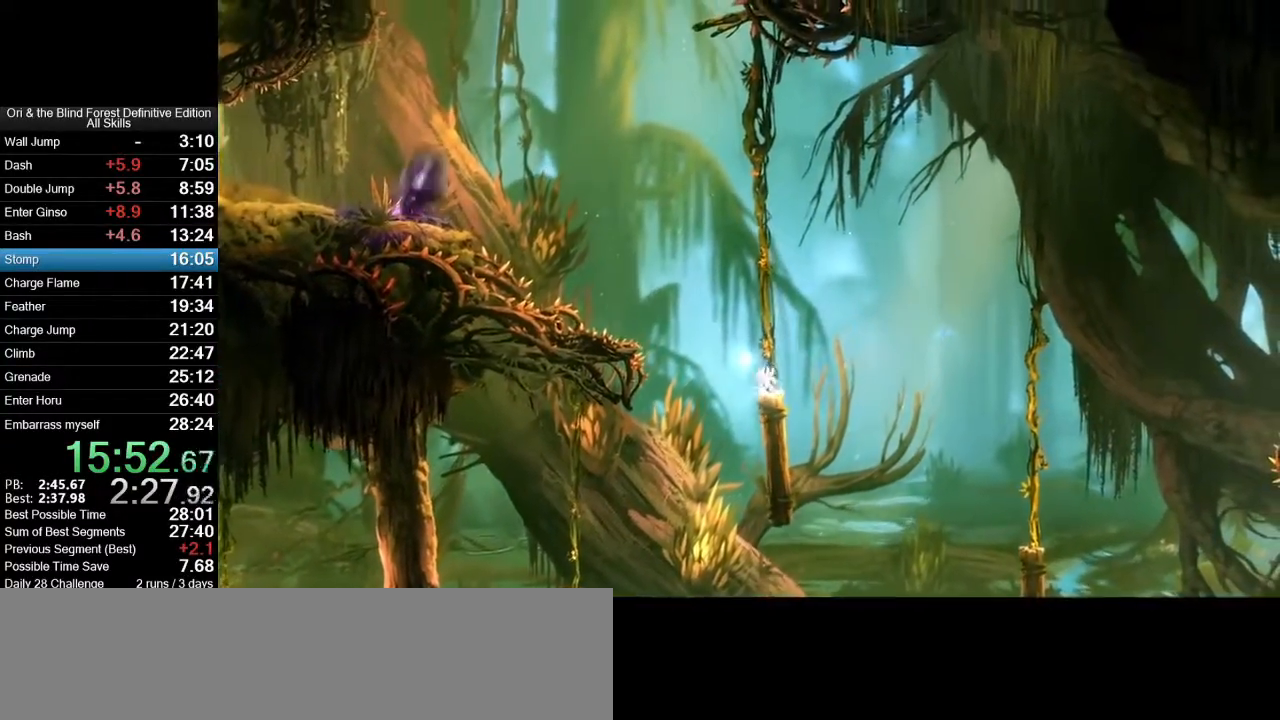
{"keys": ["a"], "mouse": [], "events": [[33, "space", "down"], [417, "space", "up"], [467, "s", "up"]]}
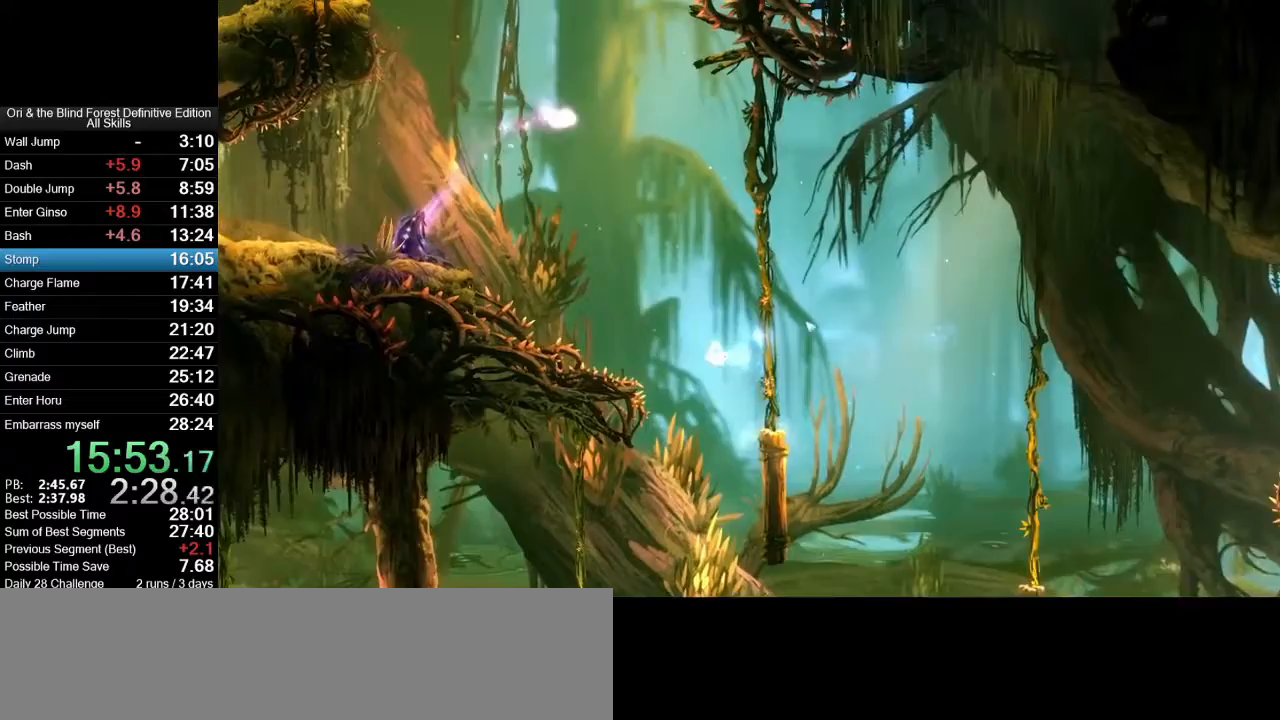
{"keys": ["x"], "mouse": ["right"], "events": [[17, "a", "up"], [17, "d", "down"], [17, "space", "down"], [283, "mouse_right", "down"], [283, "x", "down"], [333, "space", "up"], [433, "d", "up"]]}
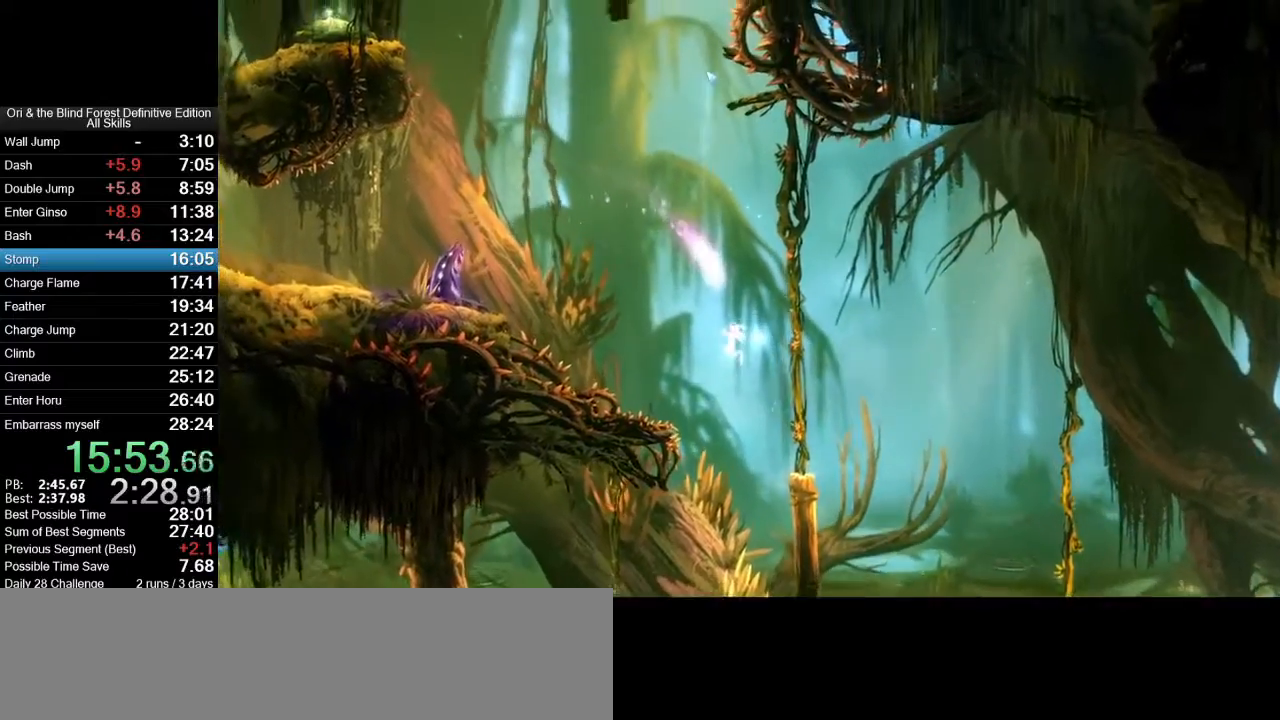
{"keys": ["a"], "mouse": [], "events": [[117, "mouse_right", "up"], [117, "x", "up"], [267, "a", "down"]]}
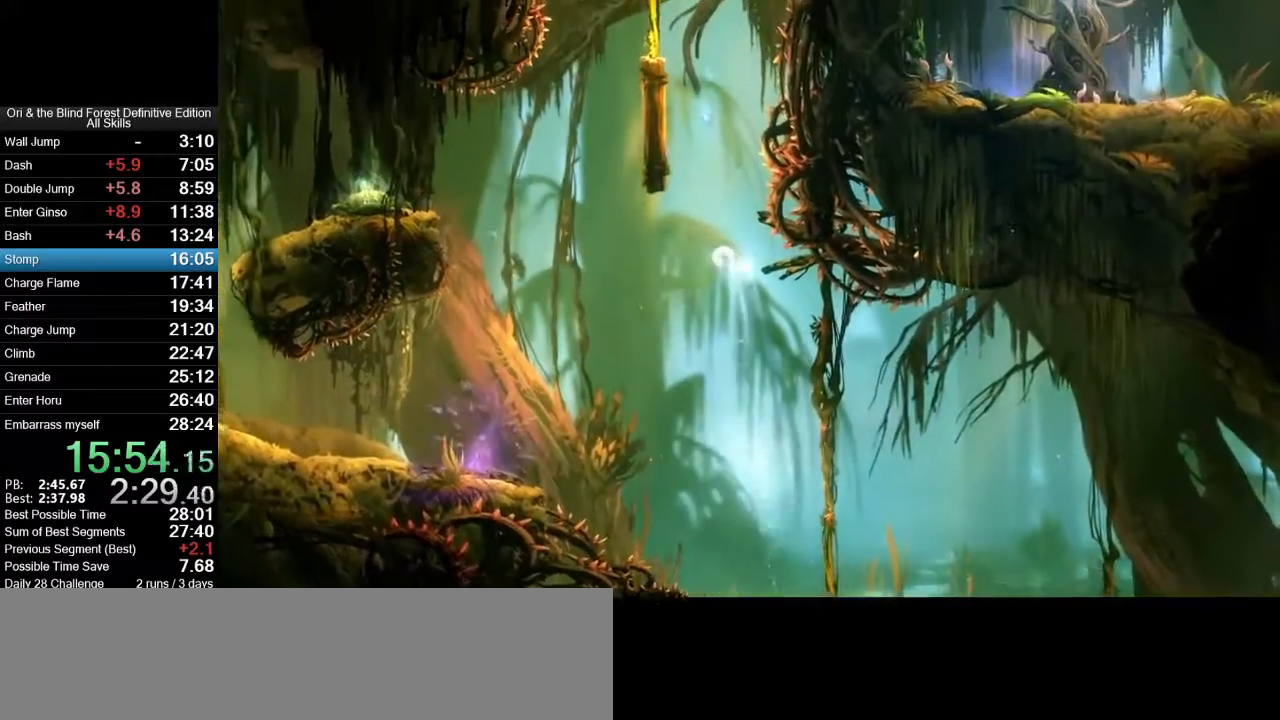
{"keys": ["d", "space"], "mouse": [], "events": [[367, "a", "up"], [417, "d", "down"], [417, "space", "down"]]}
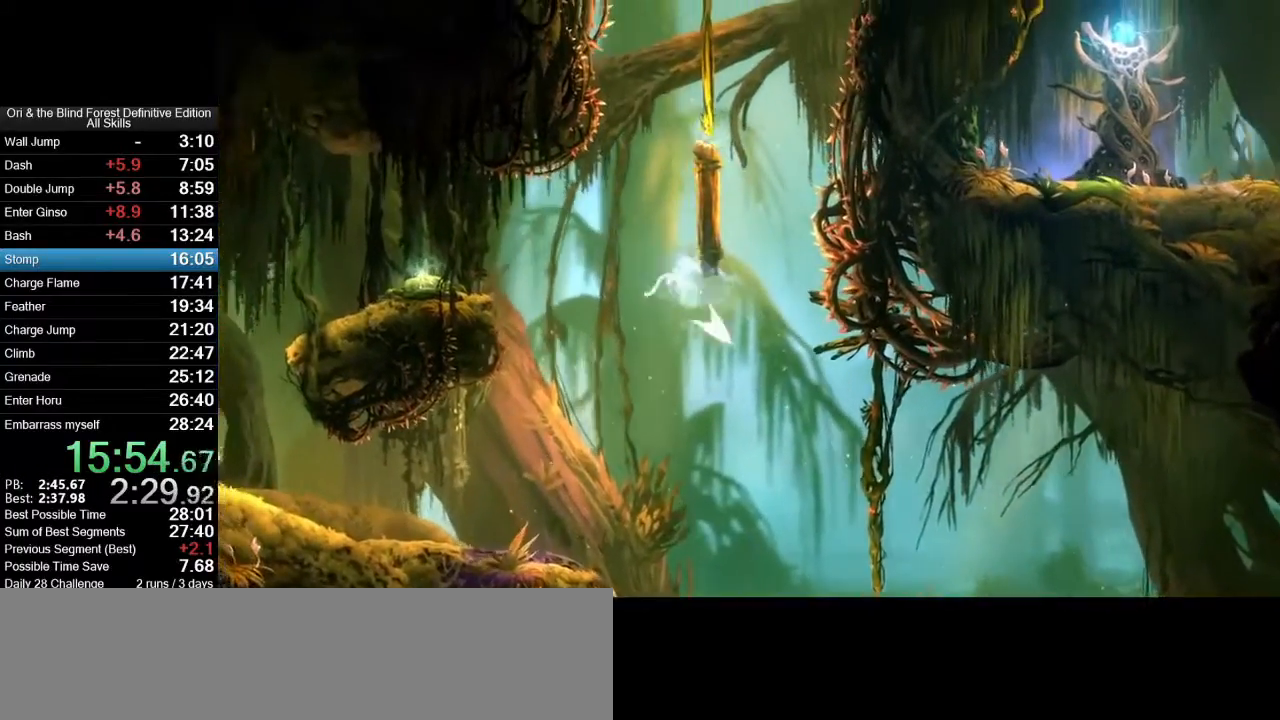
{"keys": ["d", "space"], "mouse": [], "events": [[383, "space", "up"], [483, "space", "down"]]}